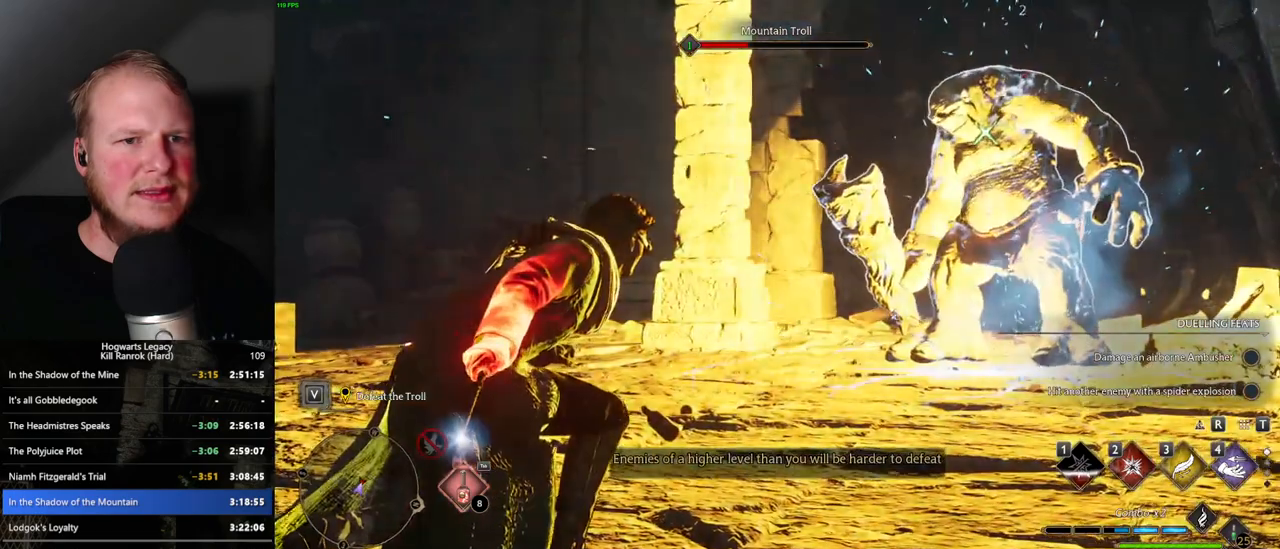
Gameplay with keyboard and mouse; each line is a JSON object with the keys and mouse buttons held at the frame after it. "events" lists presses ("down") and releases ("up") of ".", "/", "0", "1", "2", "3", "4", "5", "6", "7", "8", "9", "a", "alt_l", "alt_r", "b", "backslash", "backspace", "c", "caps_lock", "comma", "ctrl_l", "ctrl_r", "d", "e", "equals", "escape", "f", "f1", "f10", "f11", "f12", "f2", "f3", "f4", "f5", "f6", "f7", "f8", "f9", "g", "h", "i", "j", "k", "l", "lbracket", "m", "minus", "n", "o", "p", "q", "quote", "r", "rbracket", "return", "s", "semicolon", "shift_l", "shift_r", "space", "super_l", "super_r", "t", "tab", "tilde", "u", "v", "w", "x", "y", "z", "mouse_left", "mouse_right", "mouse_mb4" and "mouse_mb5" between this image and that frame as [ms after this image, input, new state], when the widget could be followed in between; "mouse_wheel" appears only as held states. "mouse_left", "mouse_wheel", "mouse_right", "mouse_mb4", "mouse_mb5" = the "left", "wheel", "right", "mb4", "mb5" buttons of the "mouse" list. No other keys are recorded. "wheel" means that the mouse wheel is clicked or scrolled. Mouse movement is not recorded.
{"keys": [], "mouse": [], "events": [[367, "e", "down"], [450, "e", "up"]]}
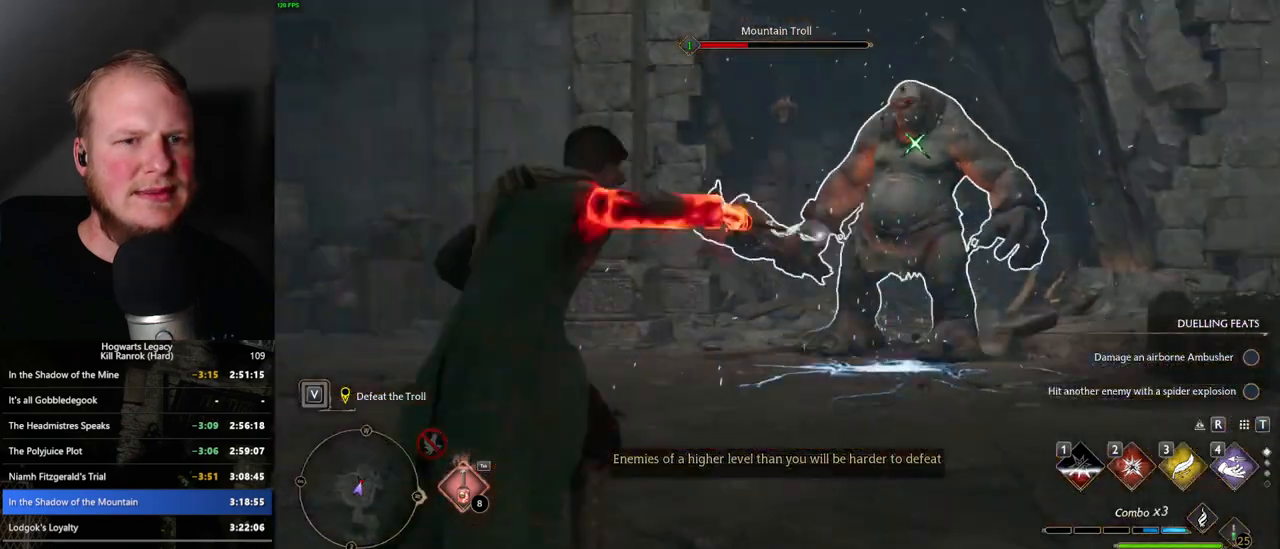
{"keys": [], "mouse": [], "events": []}
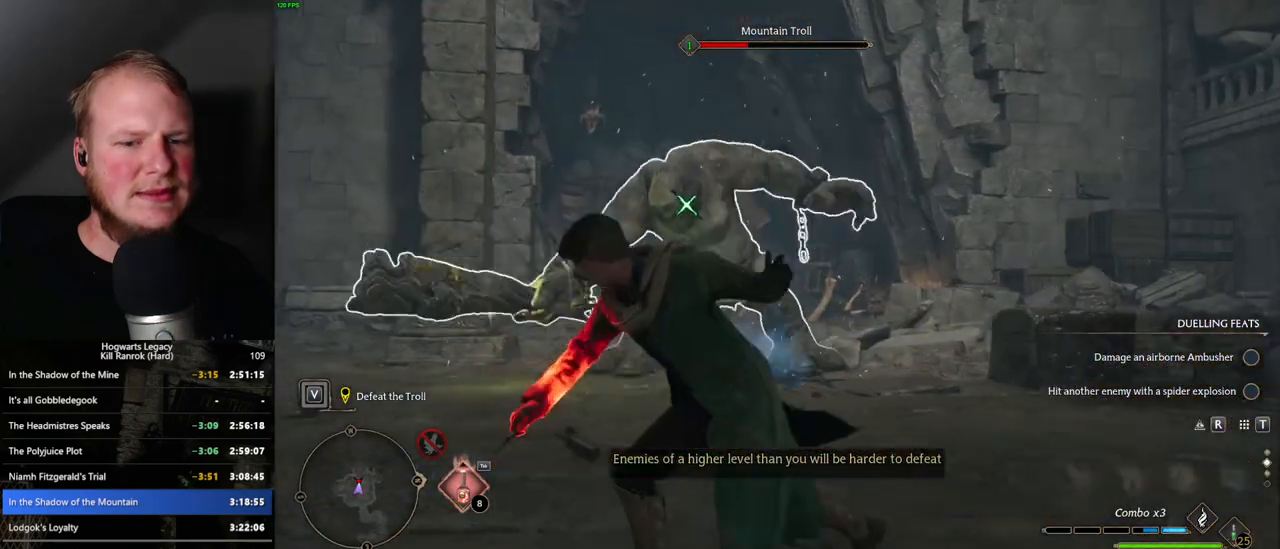
{"keys": [], "mouse": [], "events": []}
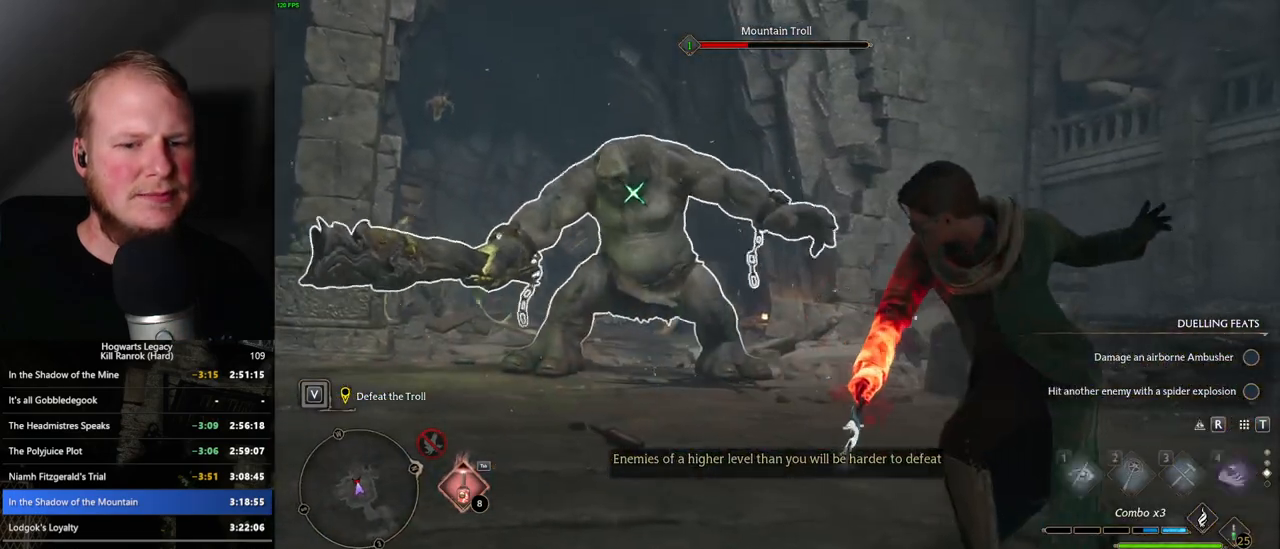
{"keys": [], "mouse": [], "events": []}
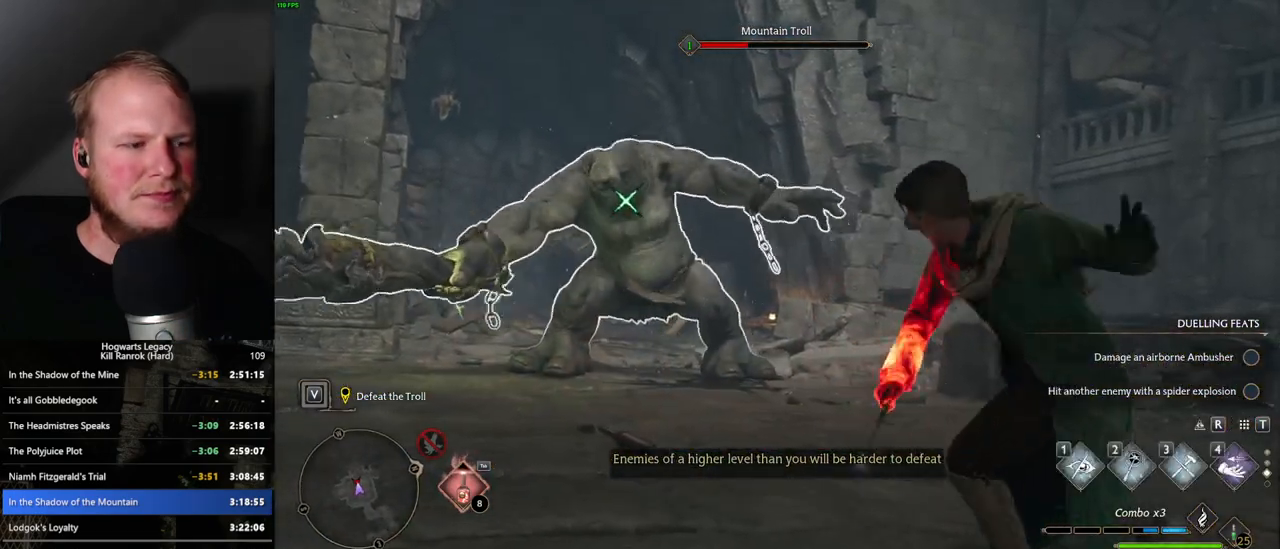
{"keys": [], "mouse": [], "events": []}
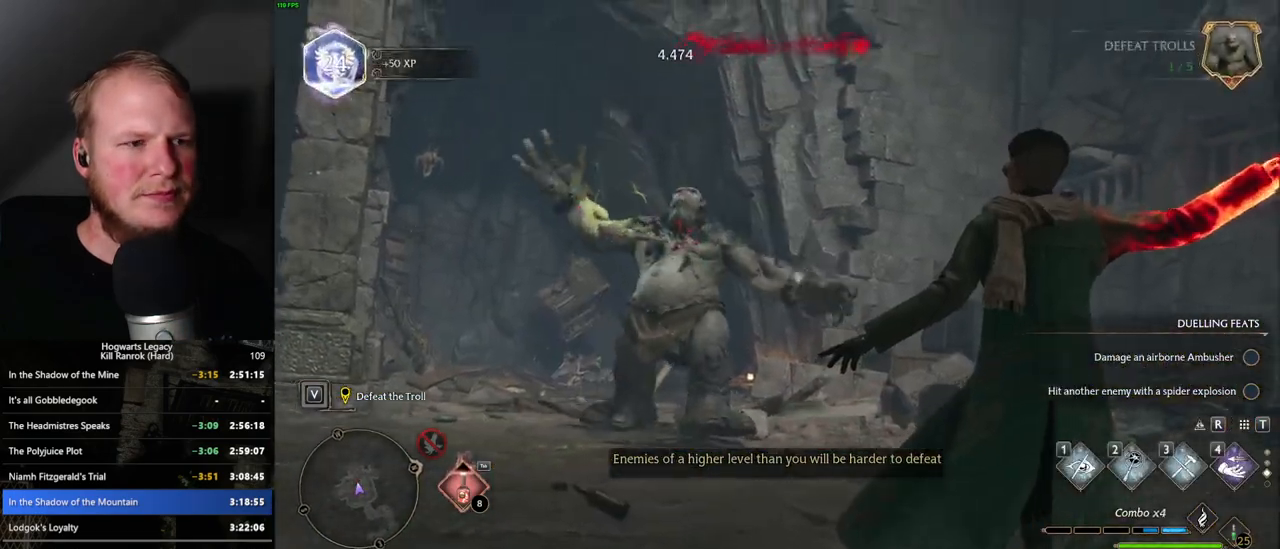
{"keys": [], "mouse": [], "events": [[34, "1", "down"], [134, "1", "up"]]}
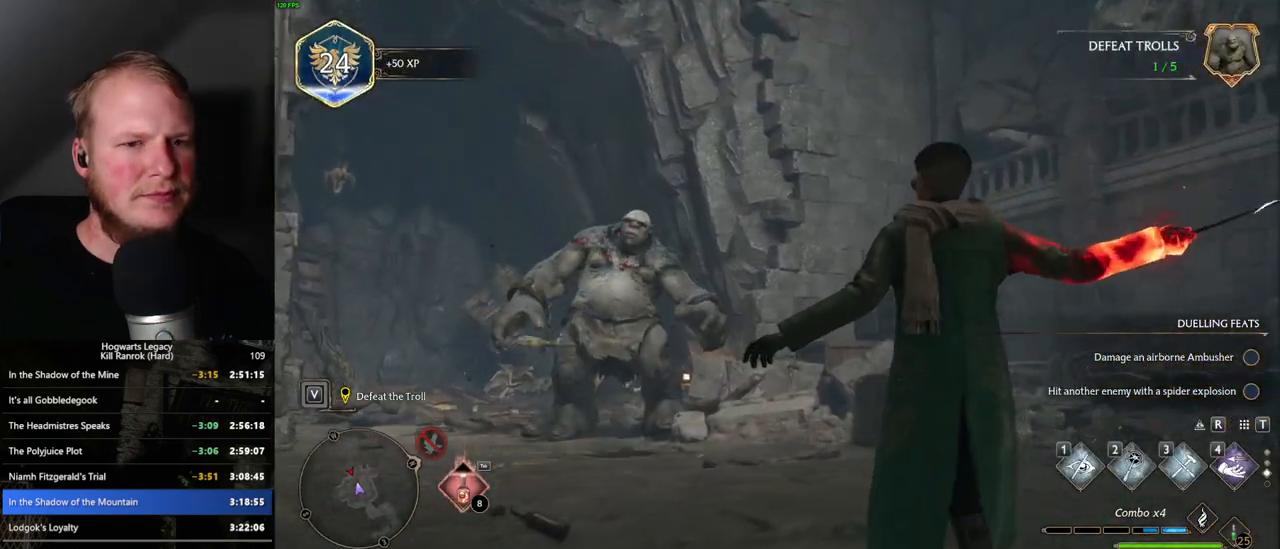
{"keys": [], "mouse": [], "events": []}
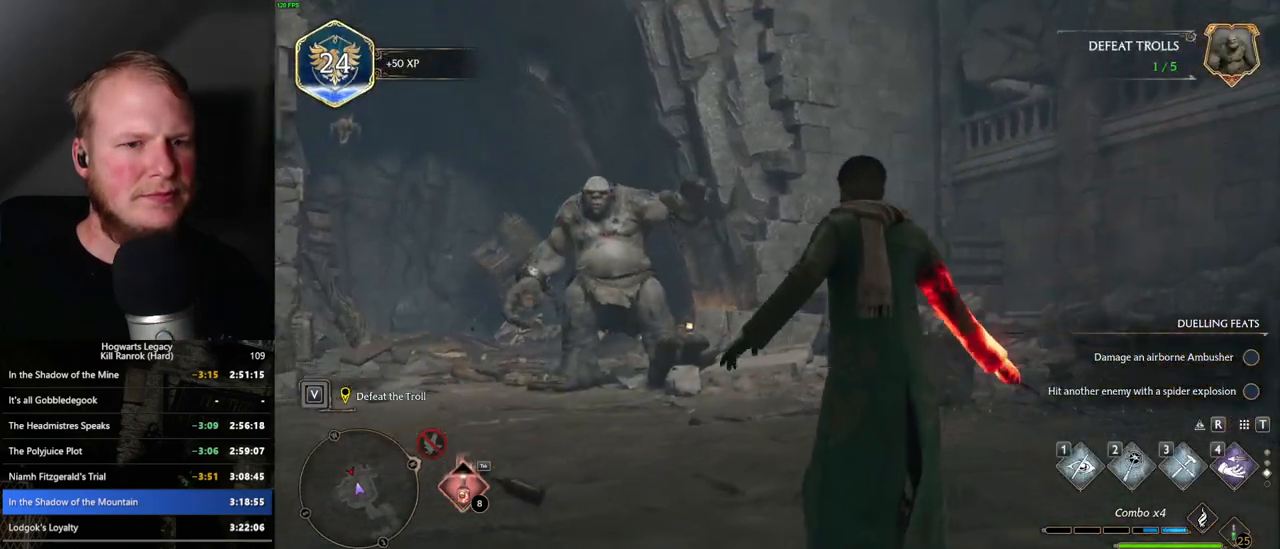
{"keys": [], "mouse": [], "events": [[200, "1", "down"], [334, "1", "up"]]}
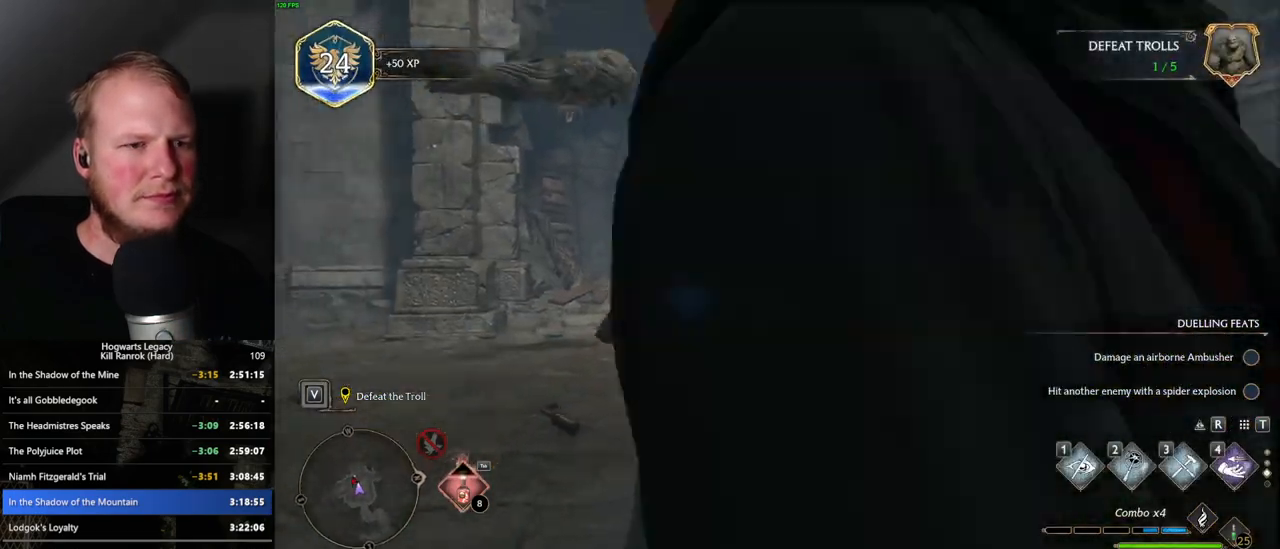
{"keys": ["tab"], "mouse": [], "events": [[217, "tab", "down"]]}
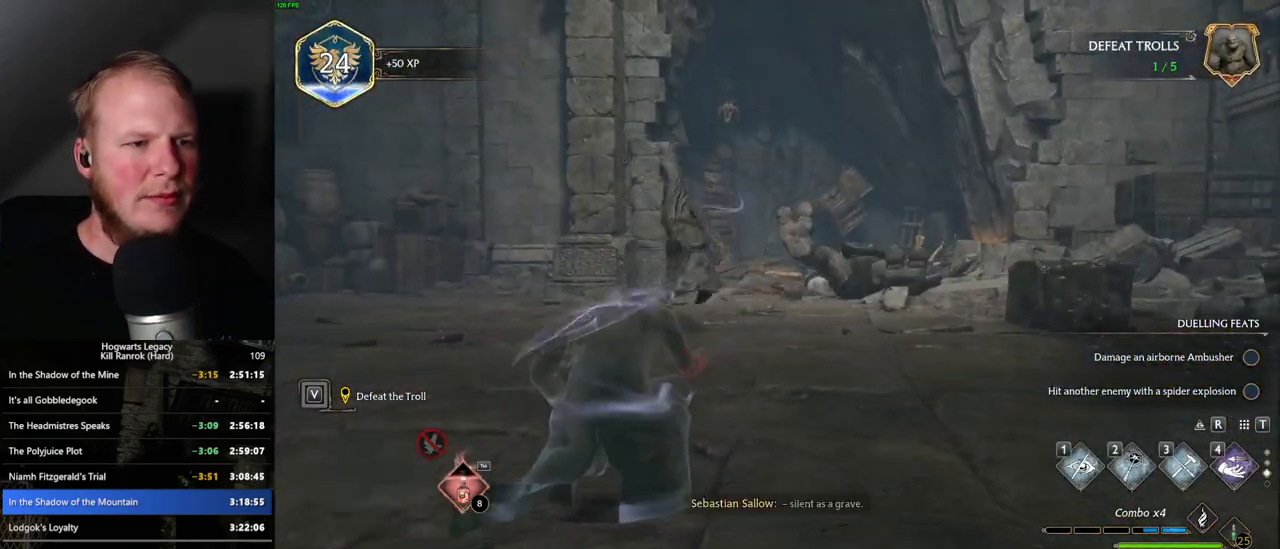
{"keys": ["tab"], "mouse": [], "events": []}
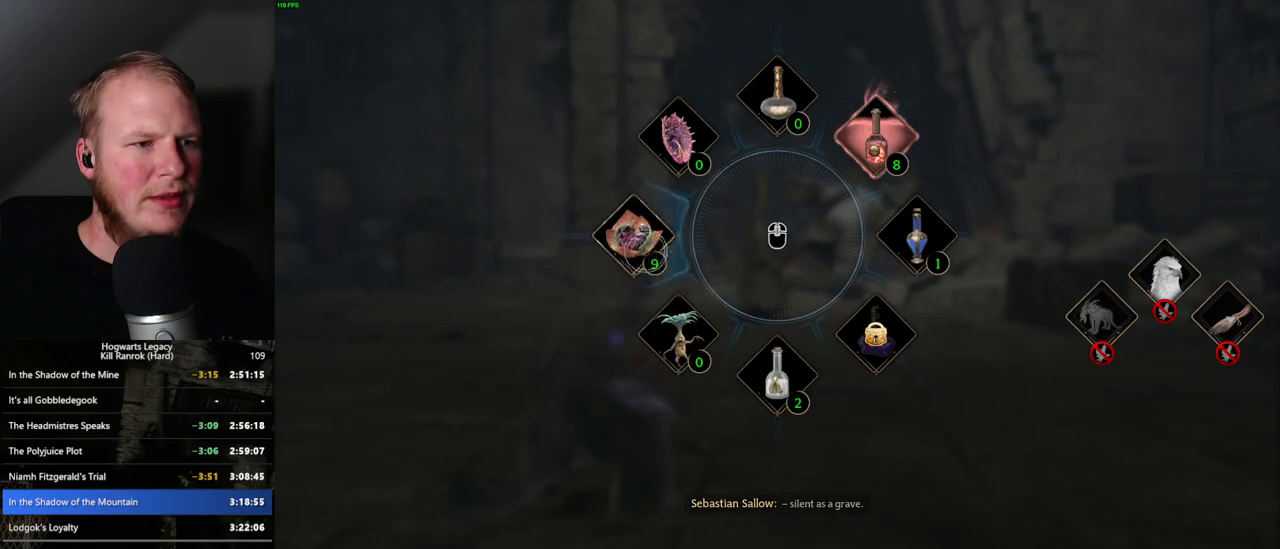
{"keys": [], "mouse": [], "events": [[17, "mouse_left", "down"], [117, "mouse_left", "up"], [150, "tab", "up"], [350, "tab", "down"], [450, "tab", "up"]]}
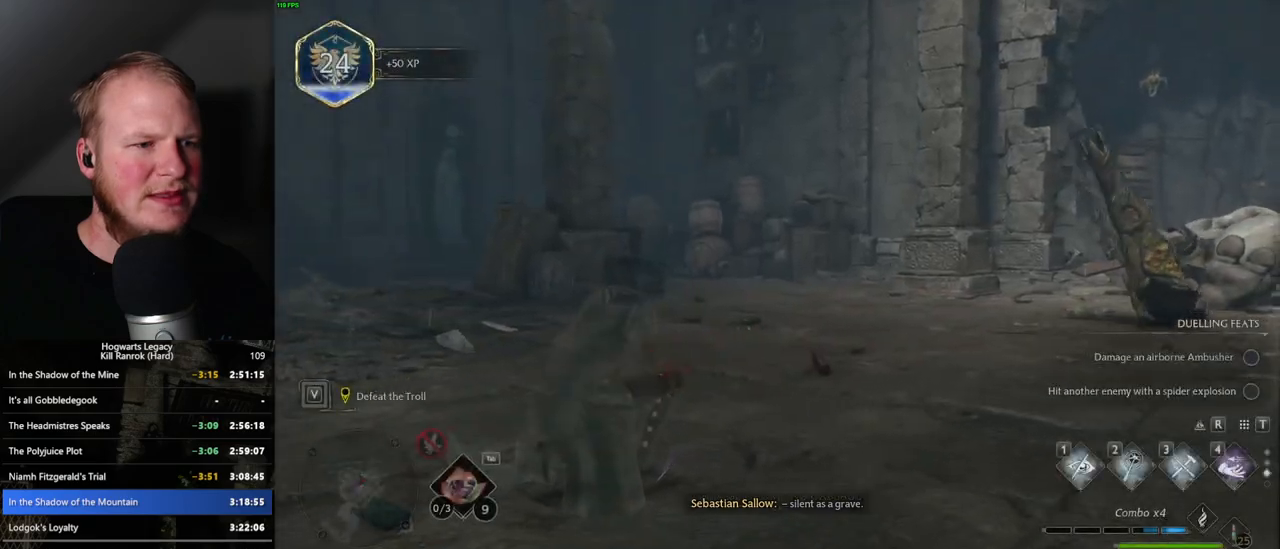
{"keys": ["tab"], "mouse": [], "events": [[184, "w", "down"], [300, "w", "up"], [484, "tab", "down"]]}
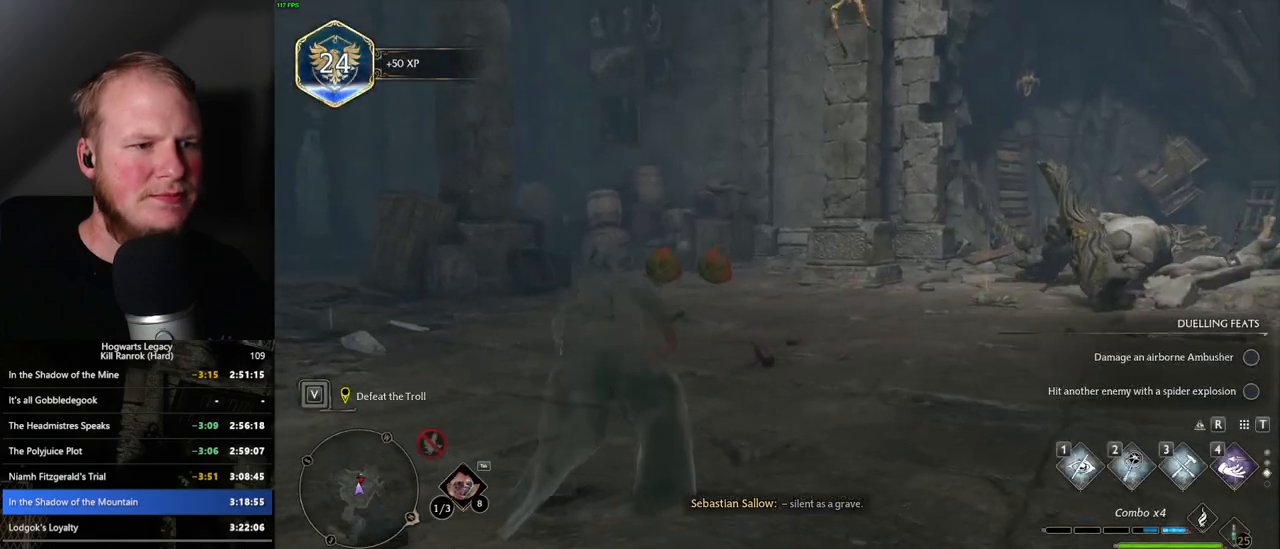
{"keys": [], "mouse": [], "events": [[67, "tab", "up"]]}
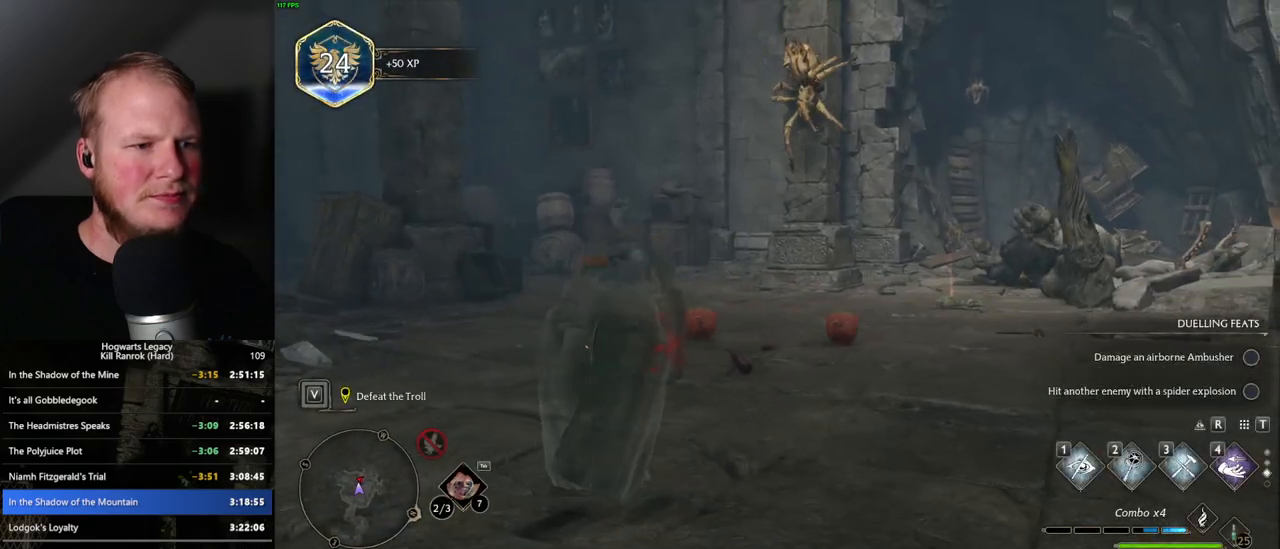
{"keys": [], "mouse": [], "events": [[267, "tab", "down"], [334, "tab", "up"]]}
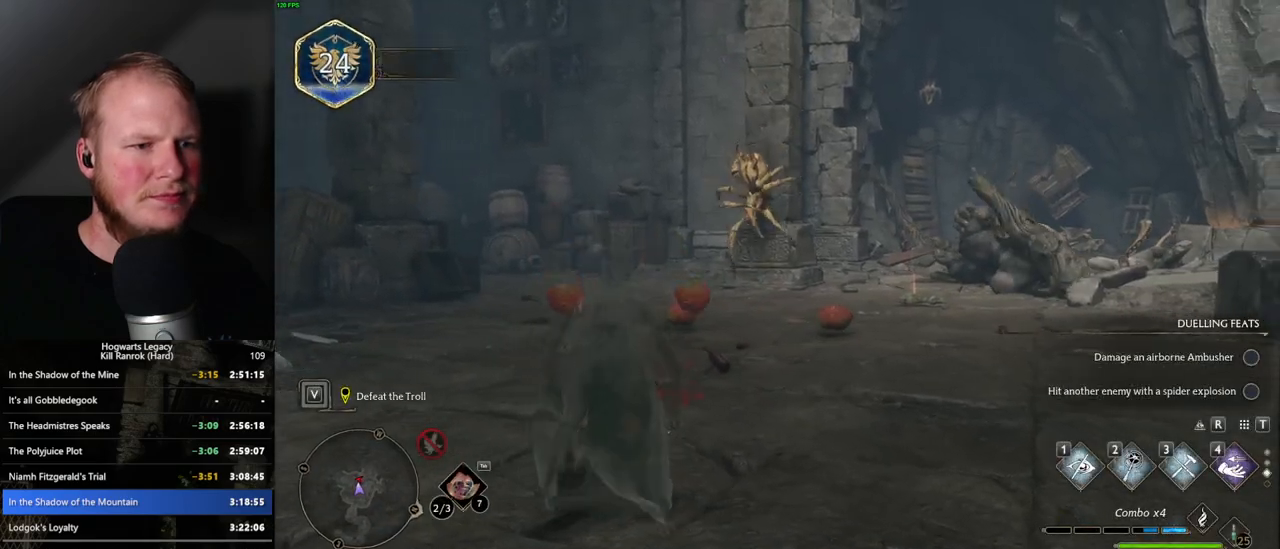
{"keys": ["d", "w"], "mouse": [], "events": [[67, "d", "down"], [67, "w", "down"], [350, "shift_l", "down"], [484, "shift_l", "up"]]}
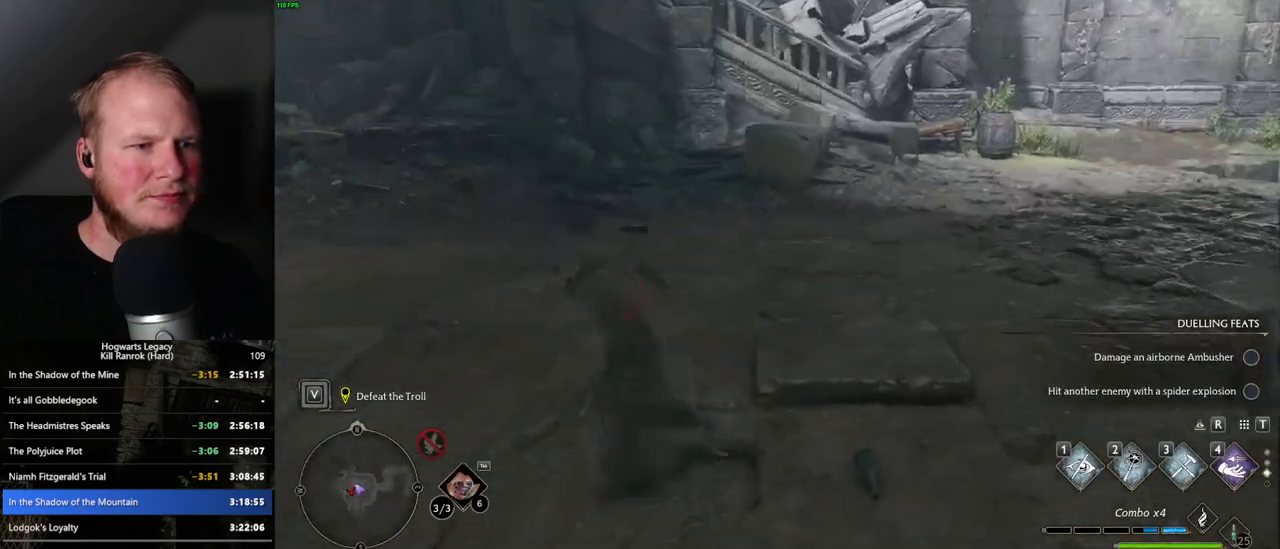
{"keys": ["d", "w"], "mouse": [], "events": [[217, "mouse_mb5", "down"], [450, "mouse_mb5", "up"]]}
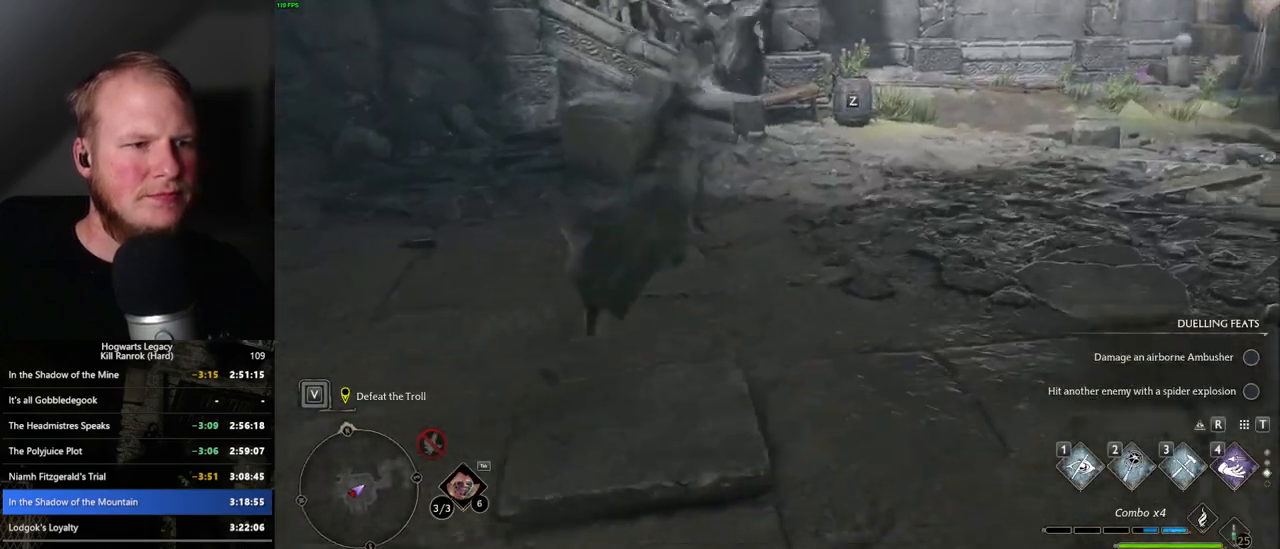
{"keys": ["d", "w"], "mouse": [], "events": []}
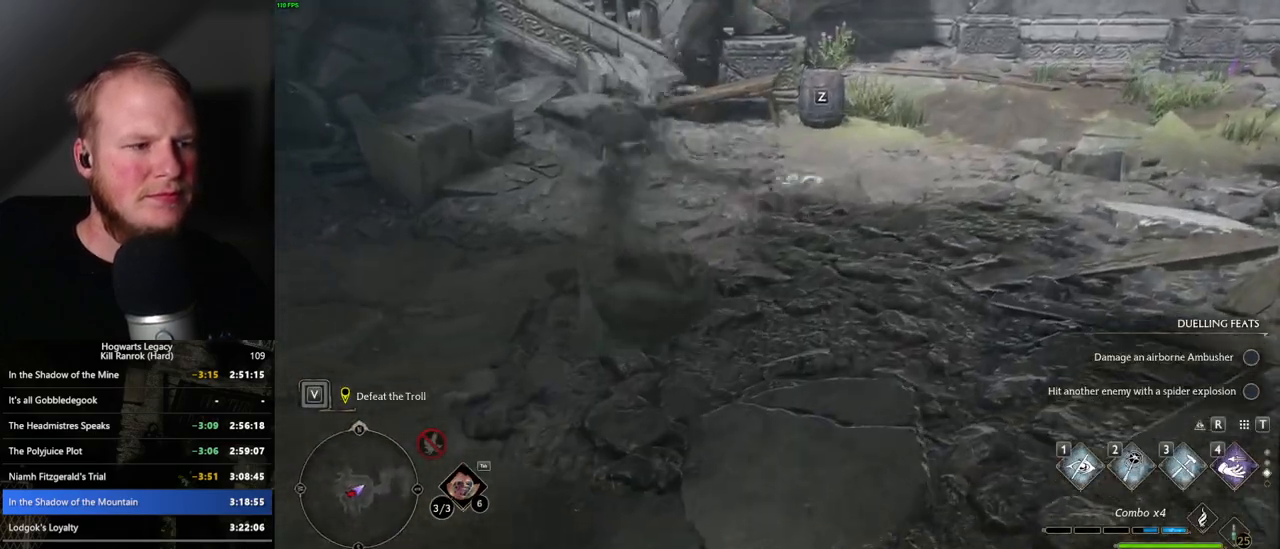
{"keys": ["d", "s"], "mouse": [], "events": [[50, "mouse_mb5", "down"], [217, "mouse_mb5", "up"], [267, "w", "up"], [417, "s", "down"]]}
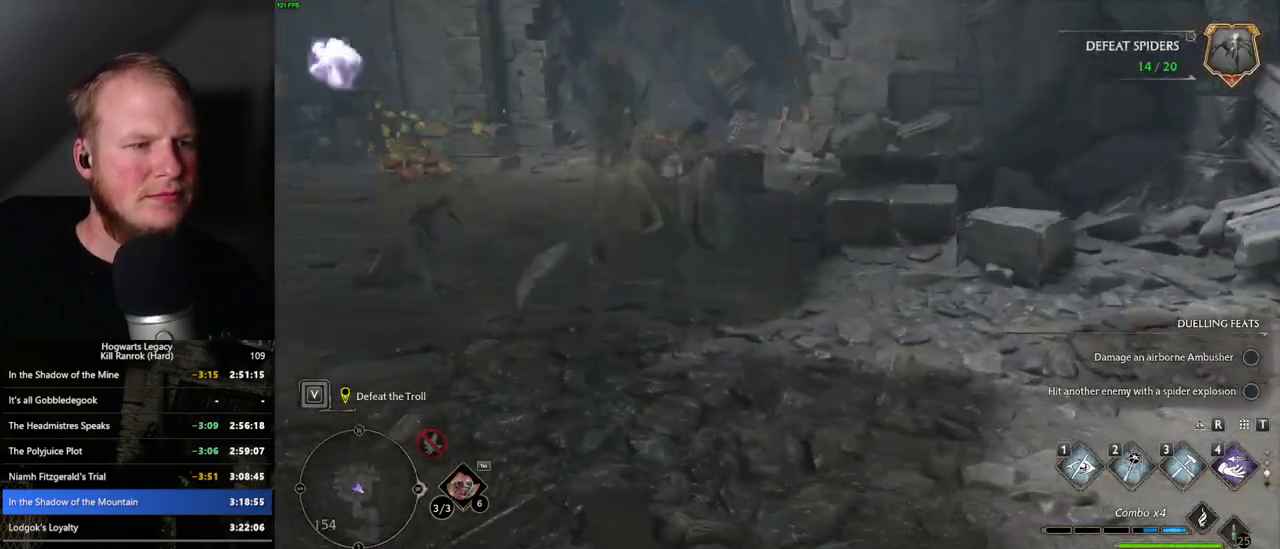
{"keys": ["d", "s"], "mouse": ["mb5"], "events": [[484, "mouse_mb5", "down"]]}
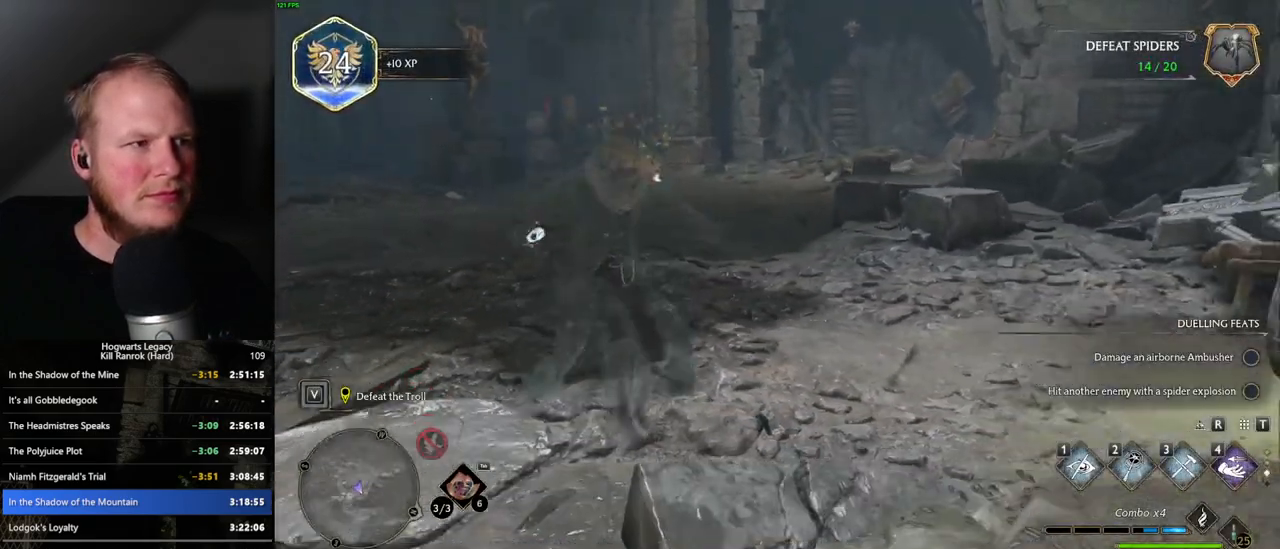
{"keys": ["d", "s"], "mouse": [], "events": [[134, "mouse_mb5", "up"]]}
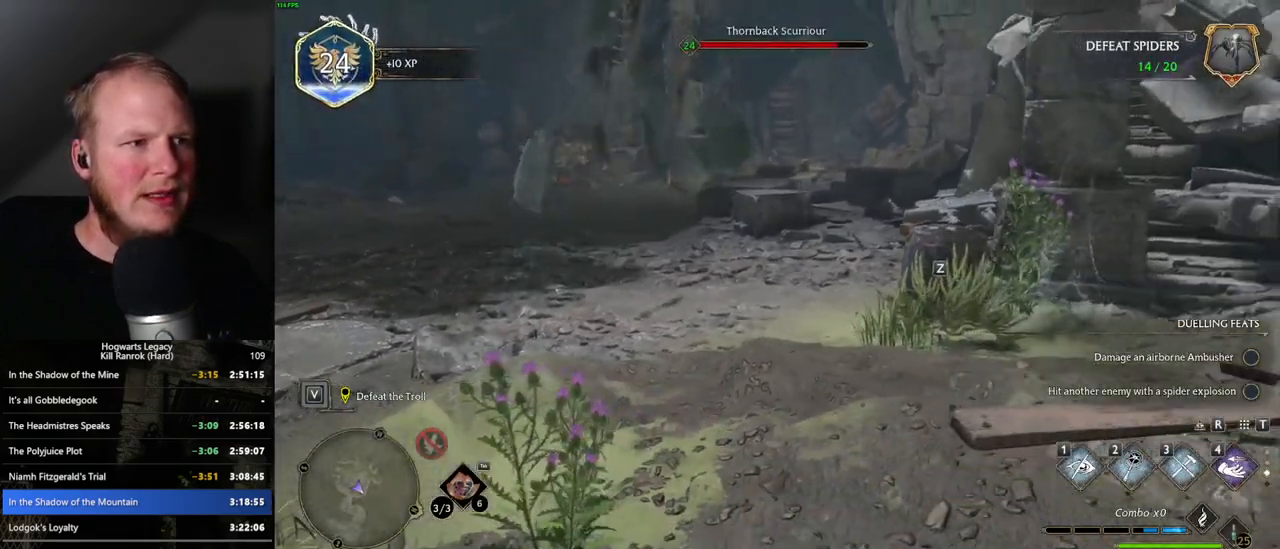
{"keys": ["d", "s"], "mouse": [], "events": []}
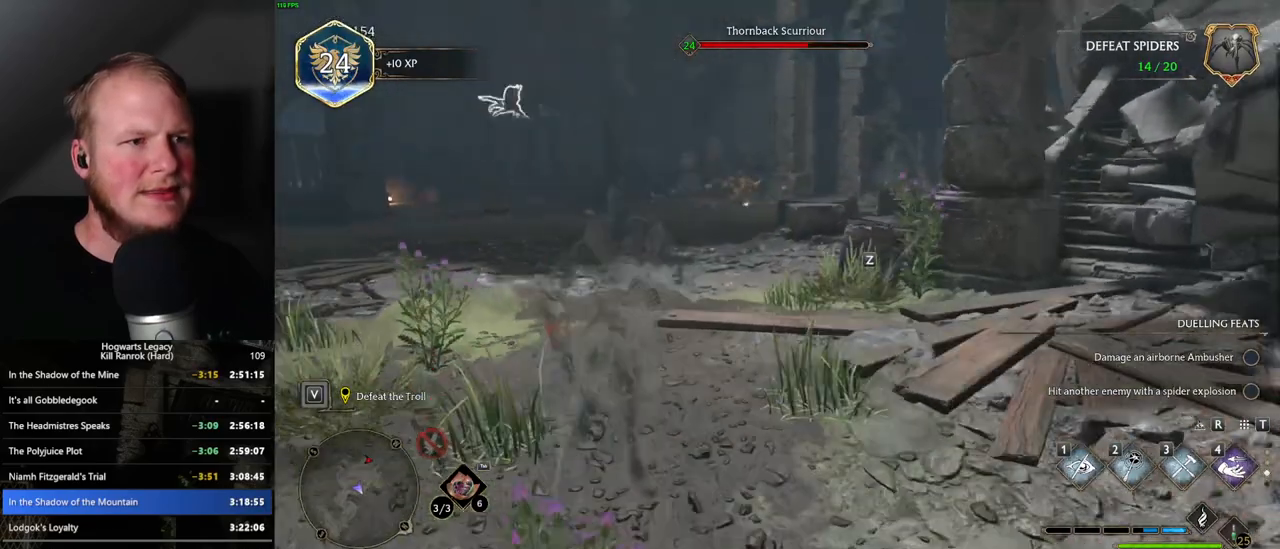
{"keys": ["d", "s"], "mouse": [], "events": []}
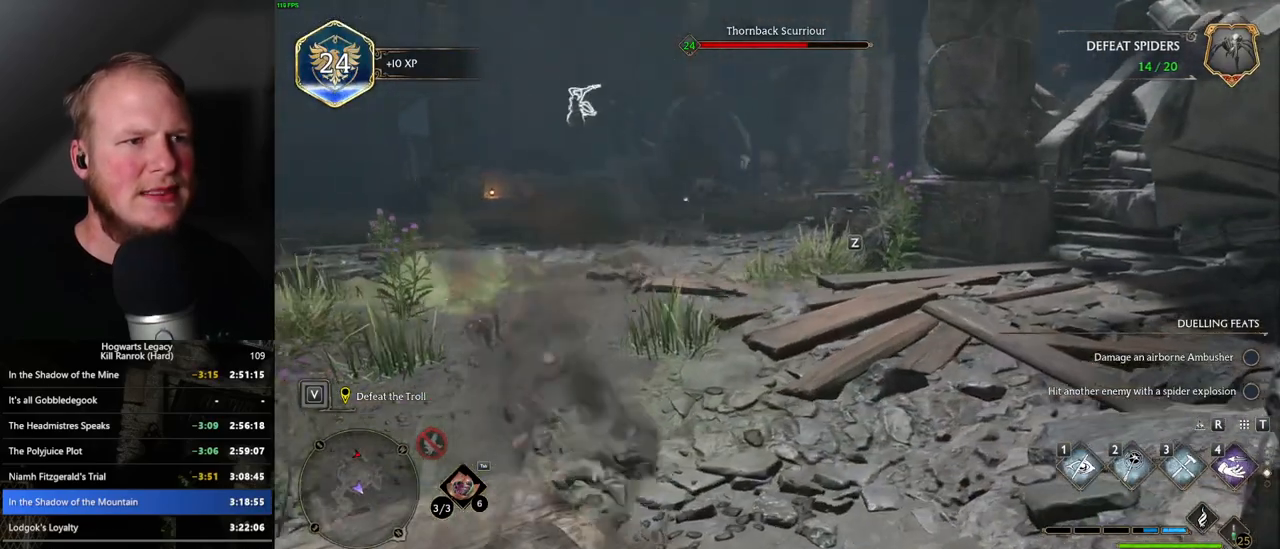
{"keys": ["w"], "mouse": [], "events": [[34, "s", "up"], [50, "d", "up"], [234, "w", "down"]]}
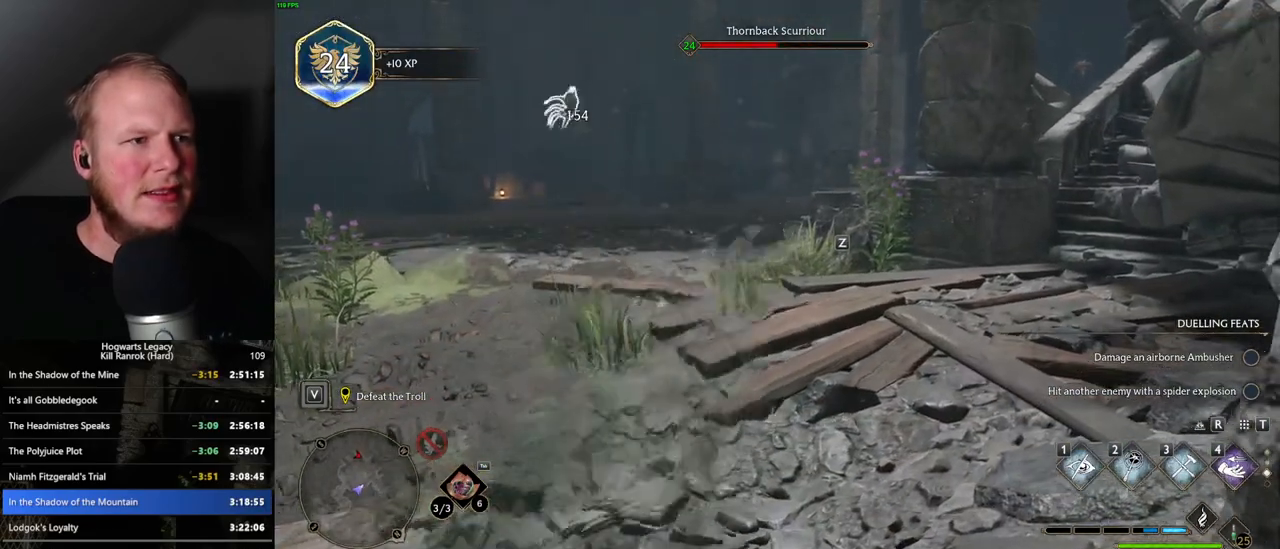
{"keys": [], "mouse": [], "events": [[417, "w", "up"]]}
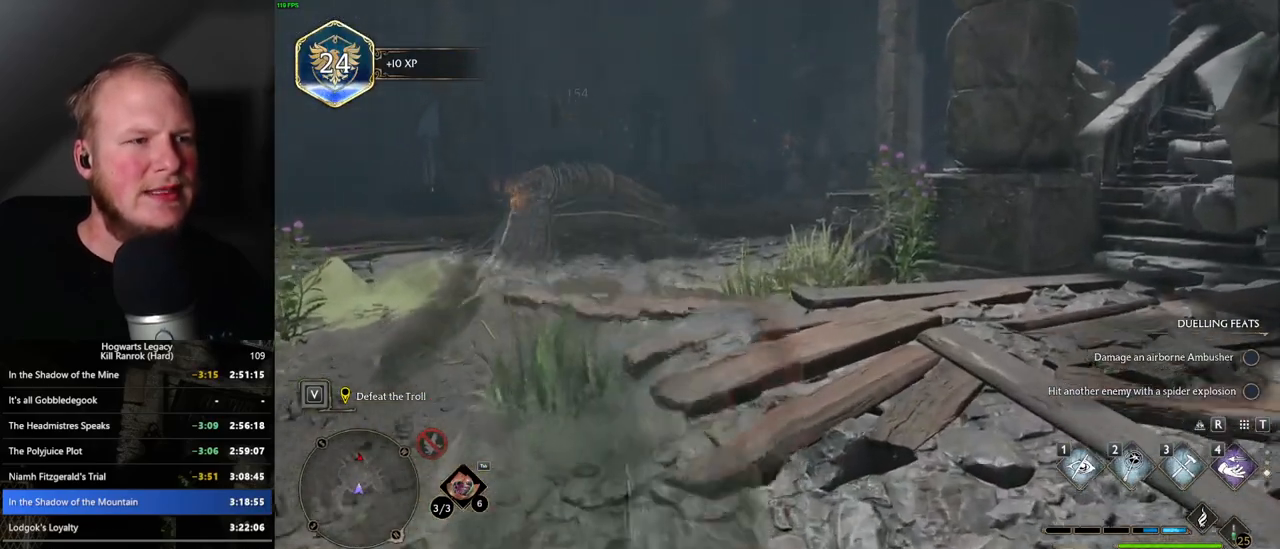
{"keys": [], "mouse": [], "events": []}
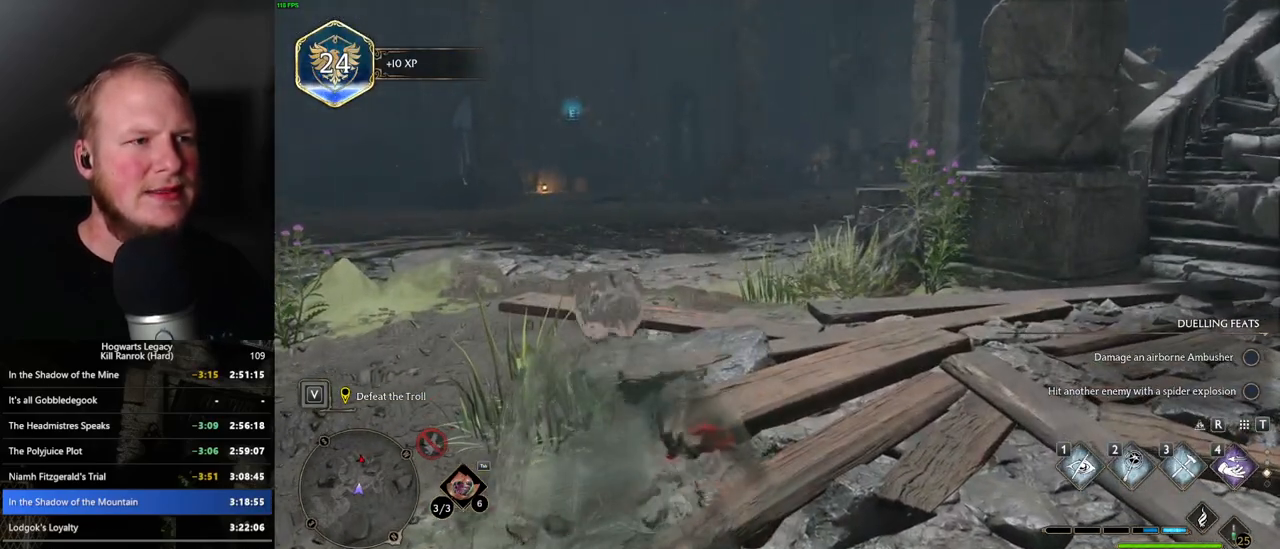
{"keys": [], "mouse": [], "events": []}
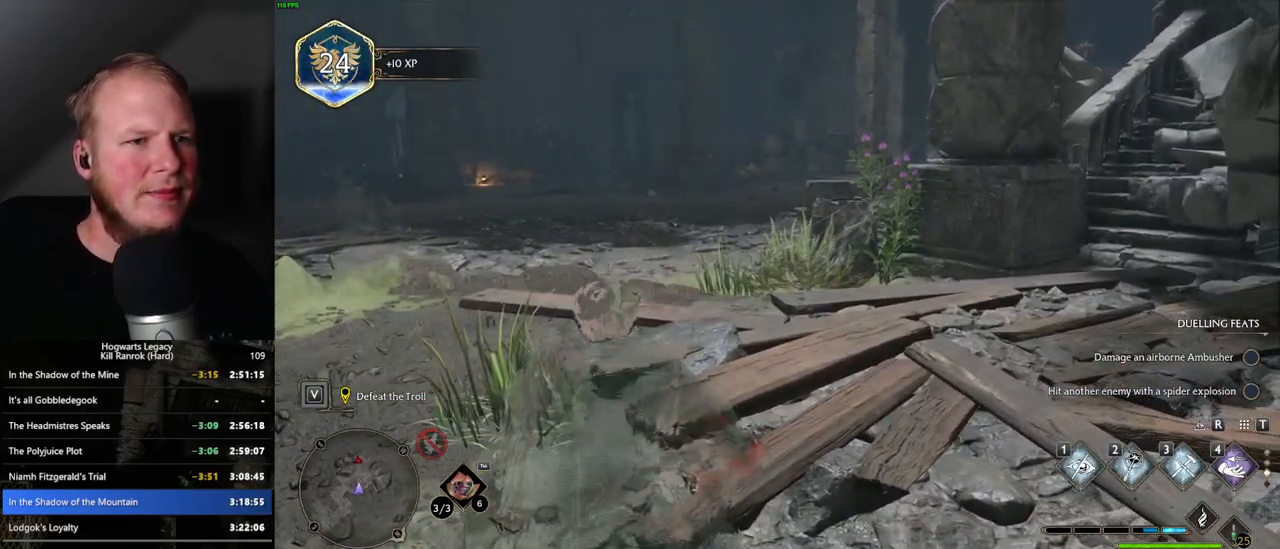
{"keys": [], "mouse": [], "events": []}
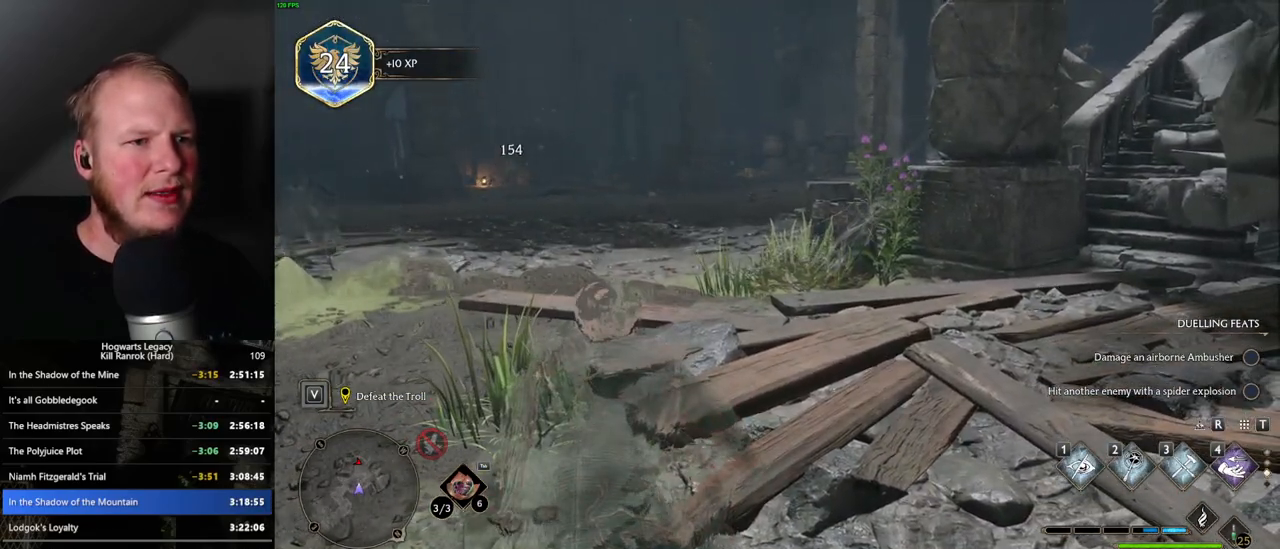
{"keys": ["d"], "mouse": [], "events": [[267, "d", "down"]]}
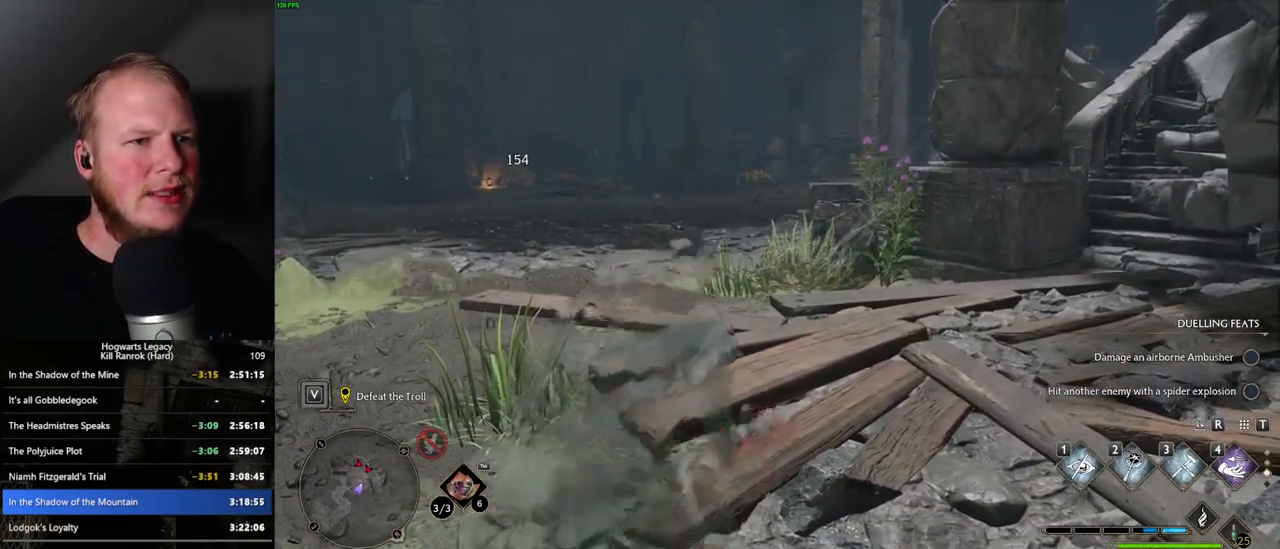
{"keys": ["d"], "mouse": [], "events": []}
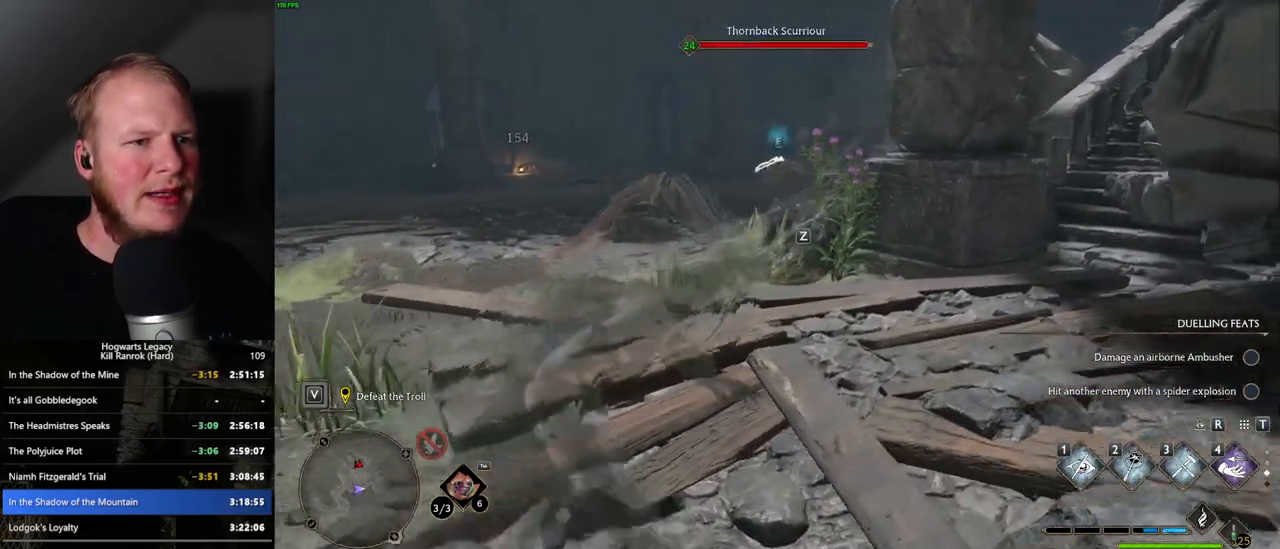
{"keys": [], "mouse": [], "events": [[167, "d", "up"]]}